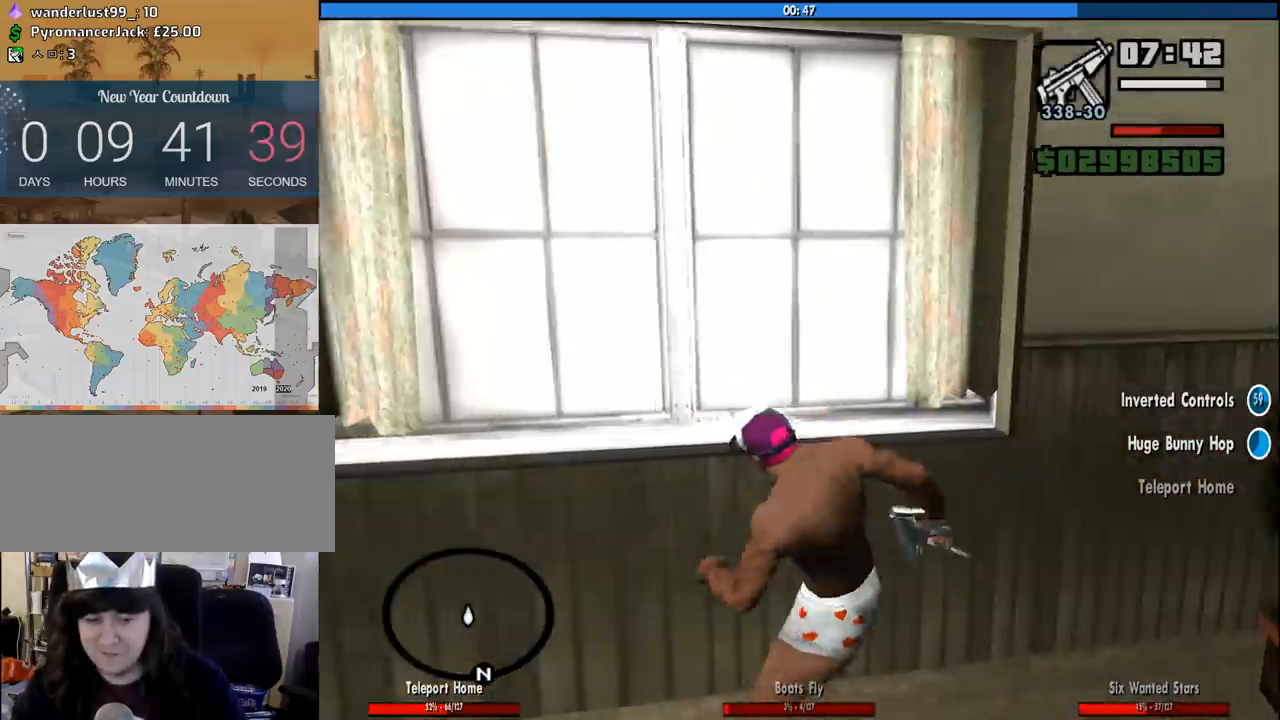
Gameplay with keyboard and mouse; each line is a JSON object with the keys and mouse buttons held at the frame after it. "events" lists presses ("down") and releases ("up") of "1", "2", "3", "4", "5", "6", "8", "a", "alt", "c", "ctrl", "d", "down", "e", "escape", "f", "f1", "f2", "f3", "g", "h", "left", "num2", "q", "r", "right", "s", "shift", "space", "tab", "up", "v", "w", "x", "z", "mouse_left", "mouse_middle", "mouse_right", "mouse_wheel_up" and "mouse_wheel_down" between this image and that frame as [ms after this image, input, new state], when the widget could be followed in between. "mouse_left", "mouse_middle", "mouse_right", "mouse_wheel_up", "mouse_wheel_down" = the "left", "middle", "right", "wheel_up", "wheel_down" buttons of the "mouse" list. No other keys are recorded. Mouse movement is not recorded.
{"keys": [], "mouse": [], "events": [[400, "3", "up"]]}
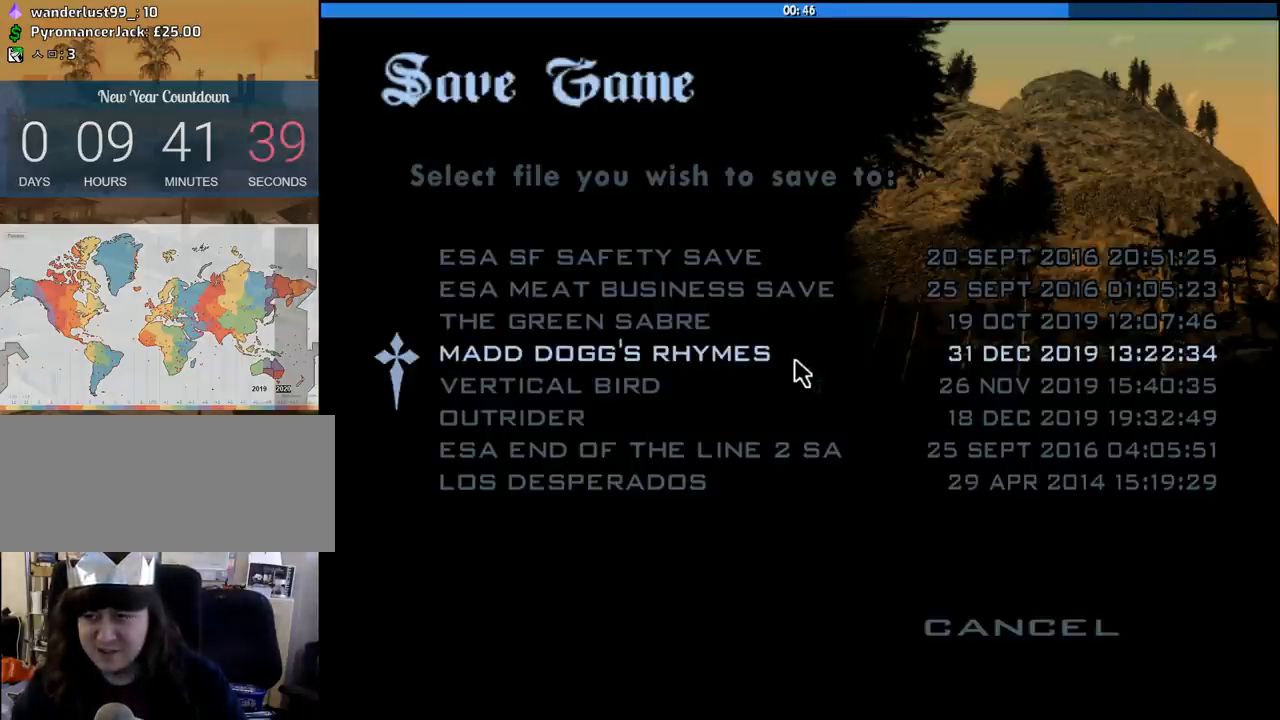
{"keys": [], "mouse": ["left"], "events": [[100, "mouse_left", "down"], [183, "mouse_left", "up"], [333, "mouse_left", "down"], [416, "mouse_left", "up"], [466, "mouse_left", "down"]]}
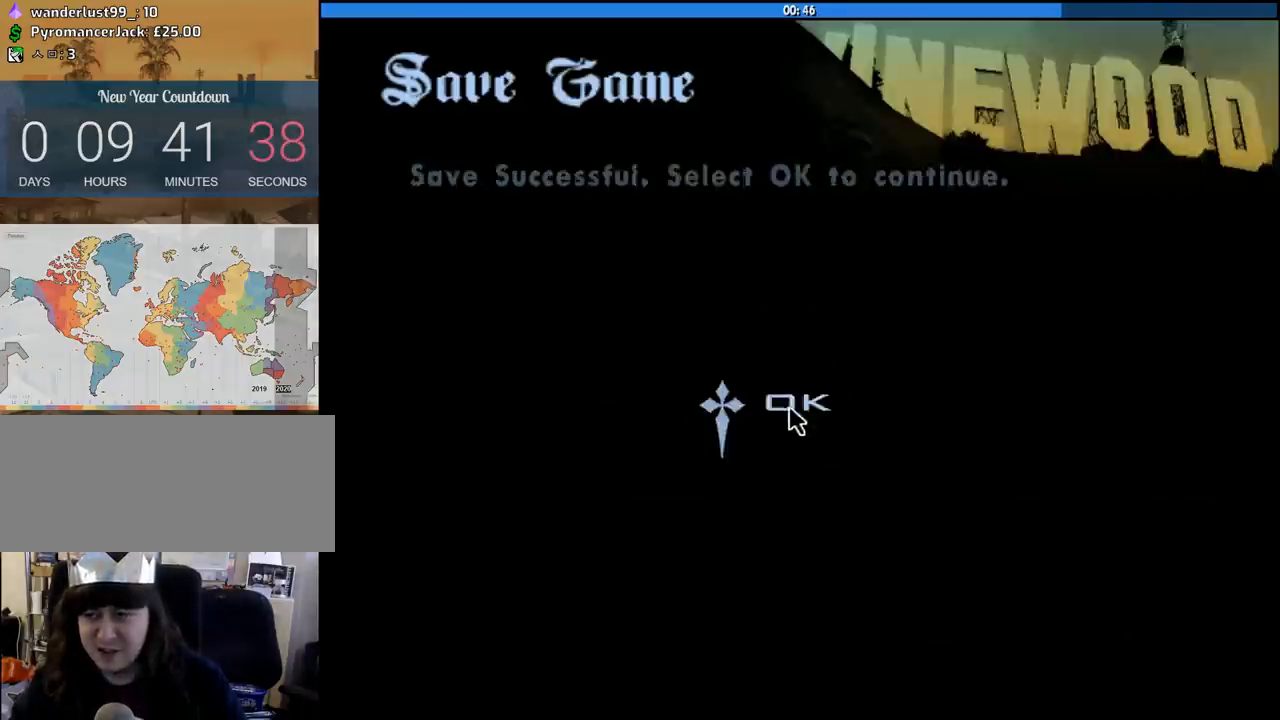
{"keys": ["w"], "mouse": [], "events": [[16, "mouse_left", "up"], [116, "1", "down"], [150, "1", "up"], [300, "w", "down"]]}
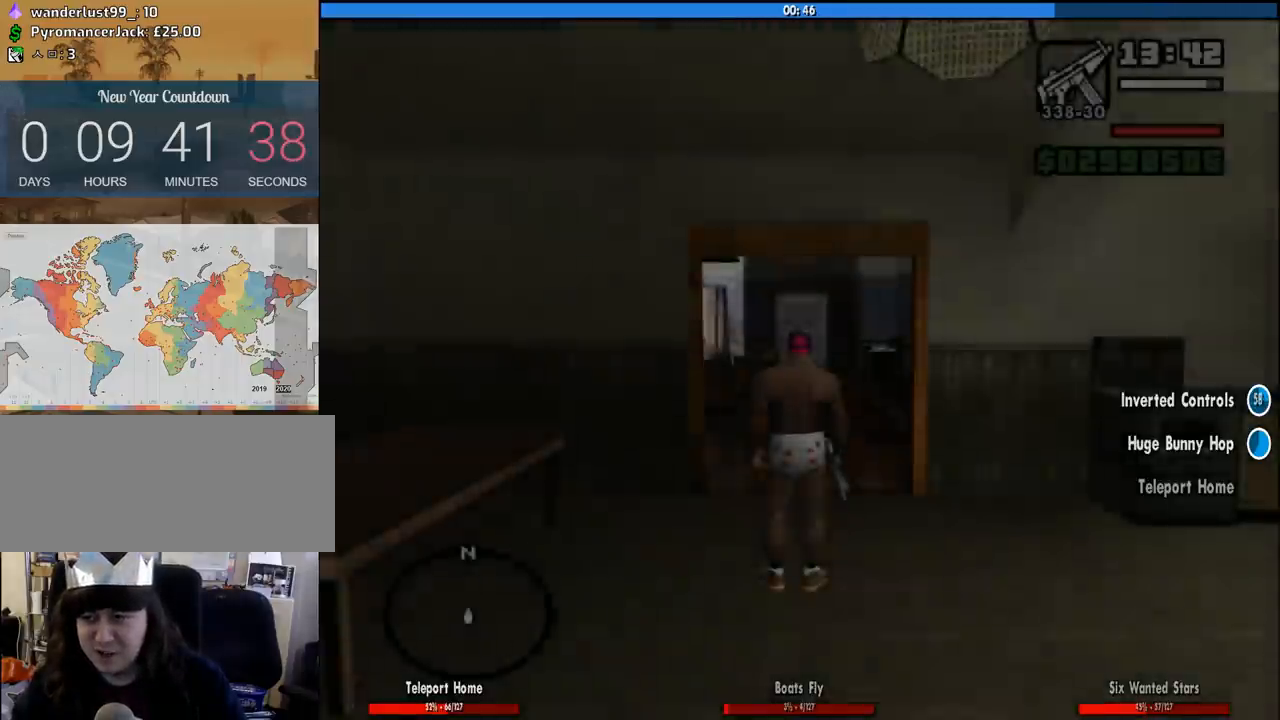
{"keys": ["3", "w"], "mouse": [], "events": [[83, "3", "down"]]}
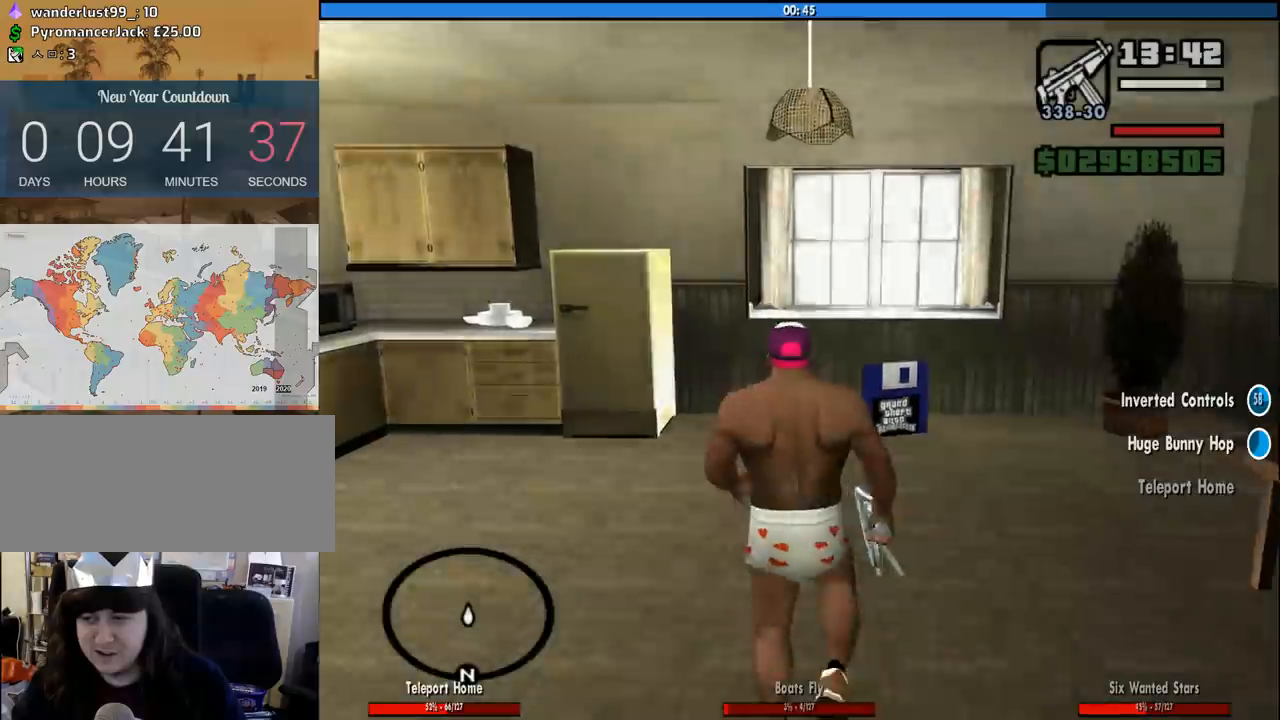
{"keys": ["3", "w"], "mouse": [], "events": [[150, "w", "up"], [233, "w", "down"]]}
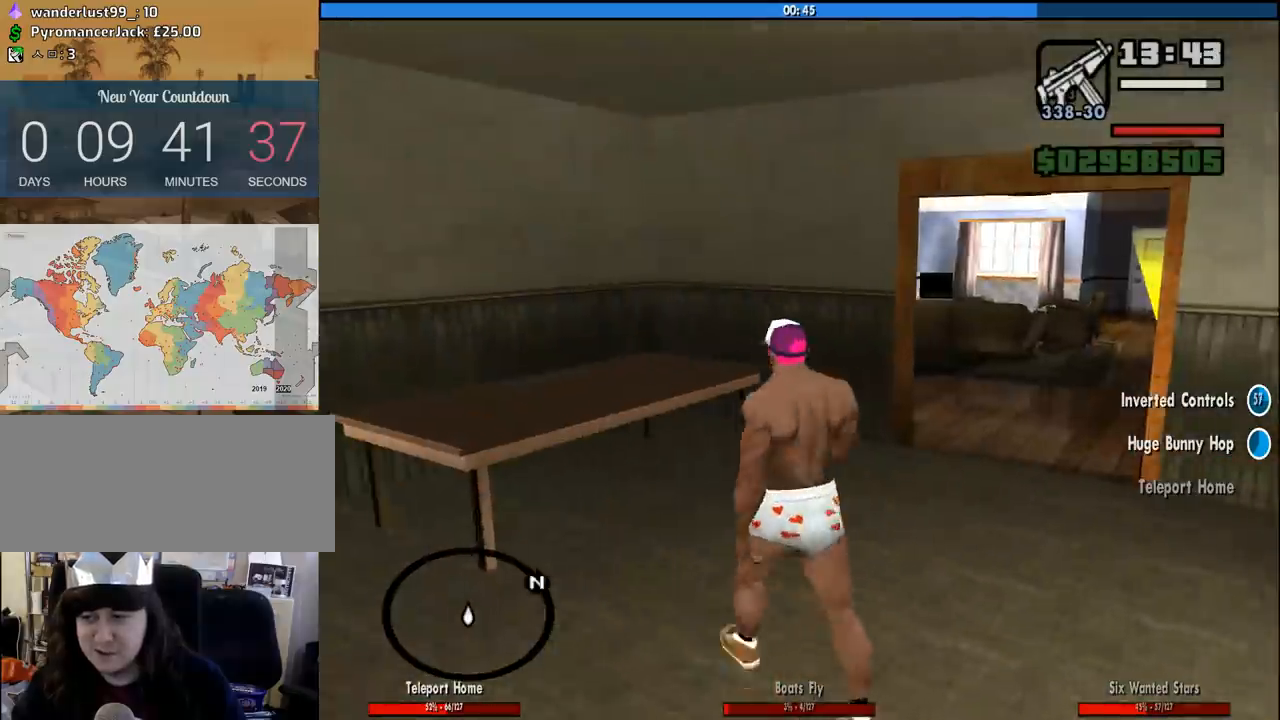
{"keys": ["3", "w"], "mouse": [], "events": []}
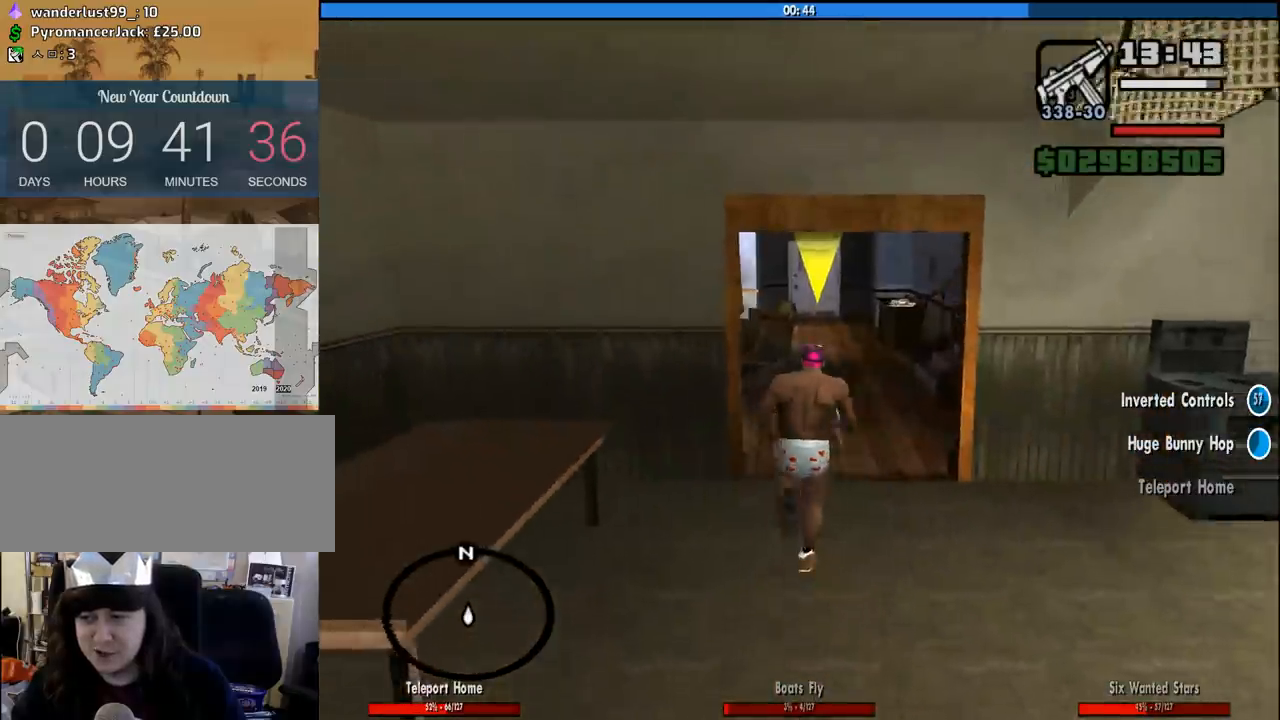
{"keys": ["3", "w"], "mouse": [], "events": [[166, "space", "down"], [266, "space", "up"], [450, "space", "down"], [500, "space", "up"]]}
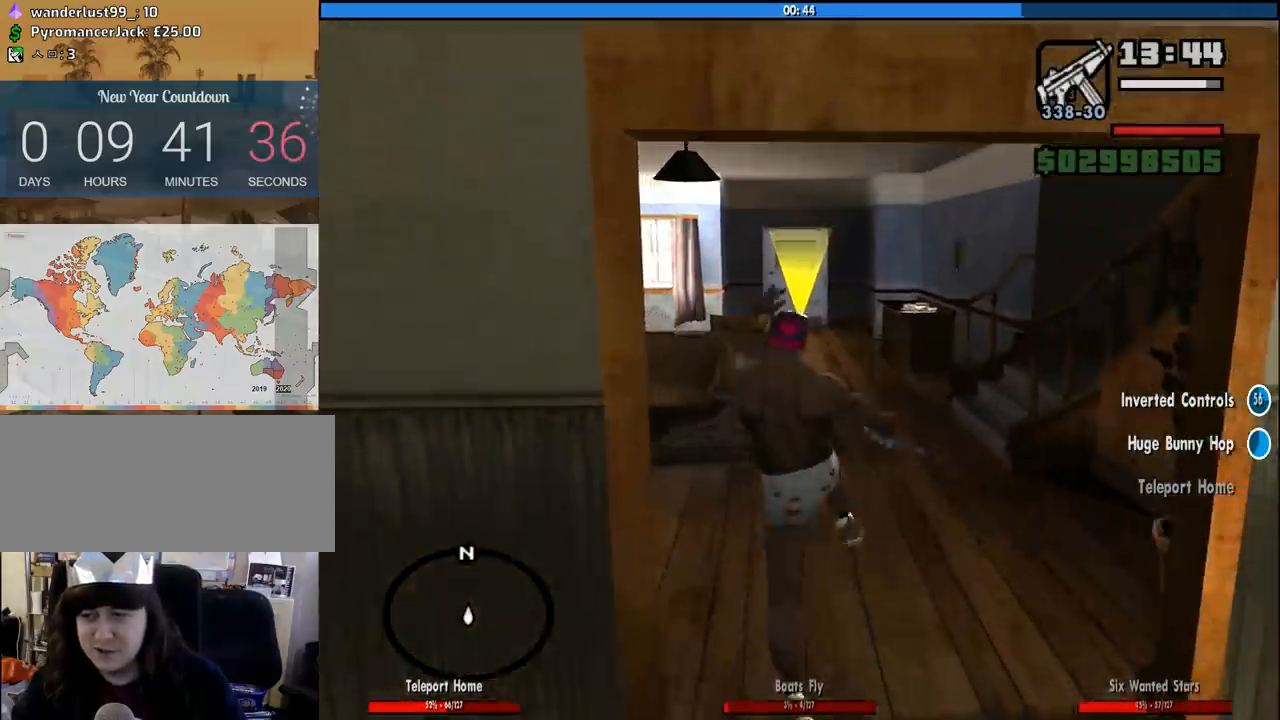
{"keys": ["3", "w"], "mouse": [], "events": [[150, "space", "down"], [183, "space", "up"]]}
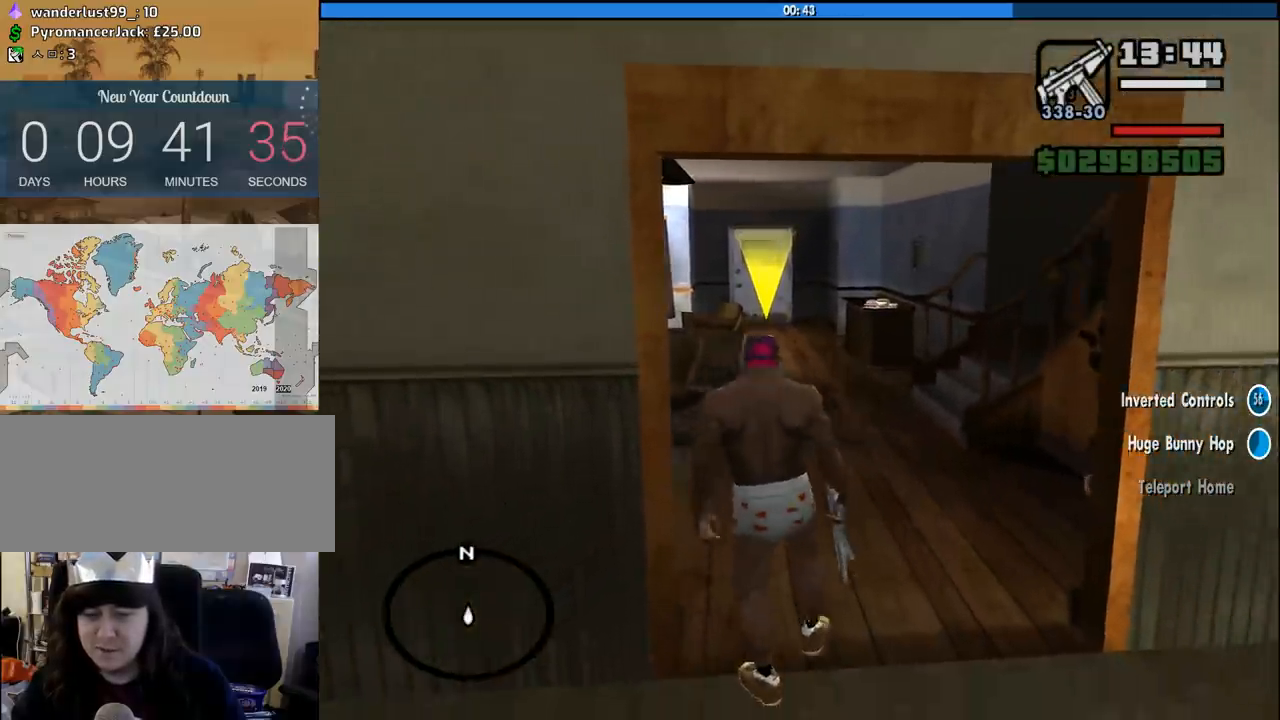
{"keys": ["3", "shift", "w"], "mouse": [], "events": [[16, "shift", "down"], [116, "shift", "up"], [200, "shift", "down"], [300, "shift", "up"], [350, "shift", "down"], [400, "shift", "up"], [483, "shift", "down"]]}
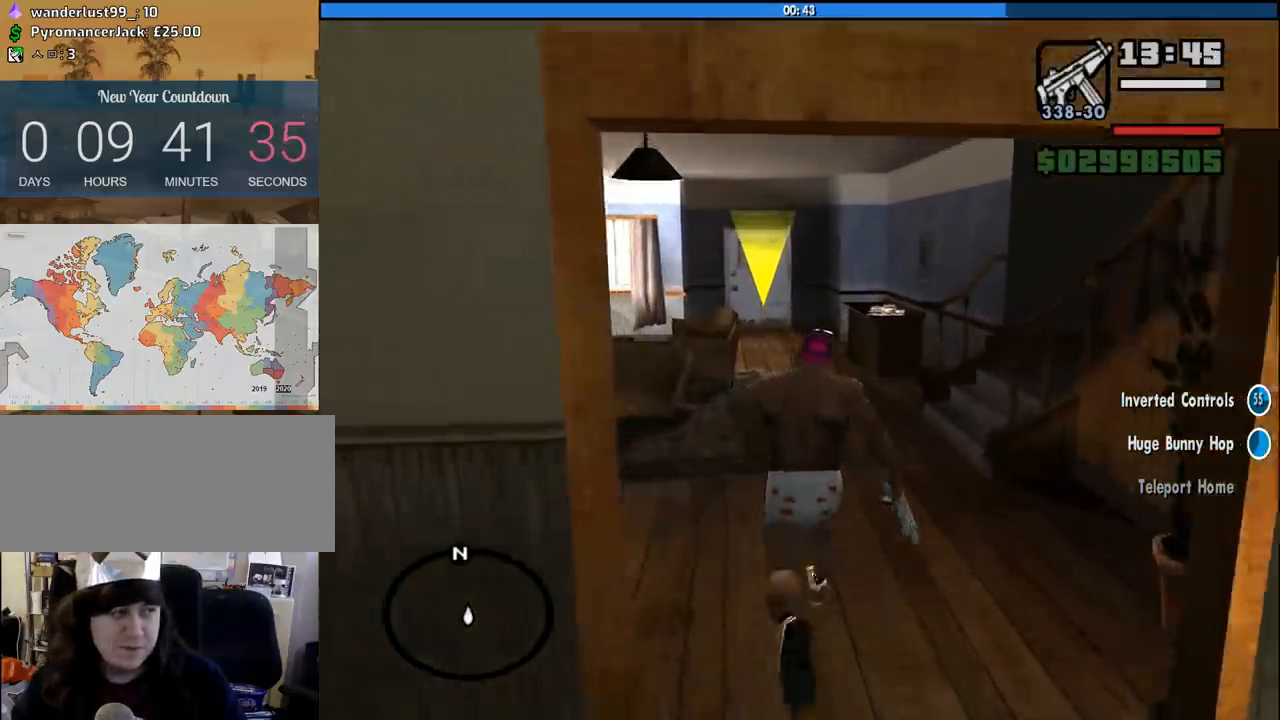
{"keys": ["3", "space", "w"], "mouse": [], "events": [[83, "shift", "up"], [166, "shift", "down"], [266, "shift", "up"], [450, "space", "down"]]}
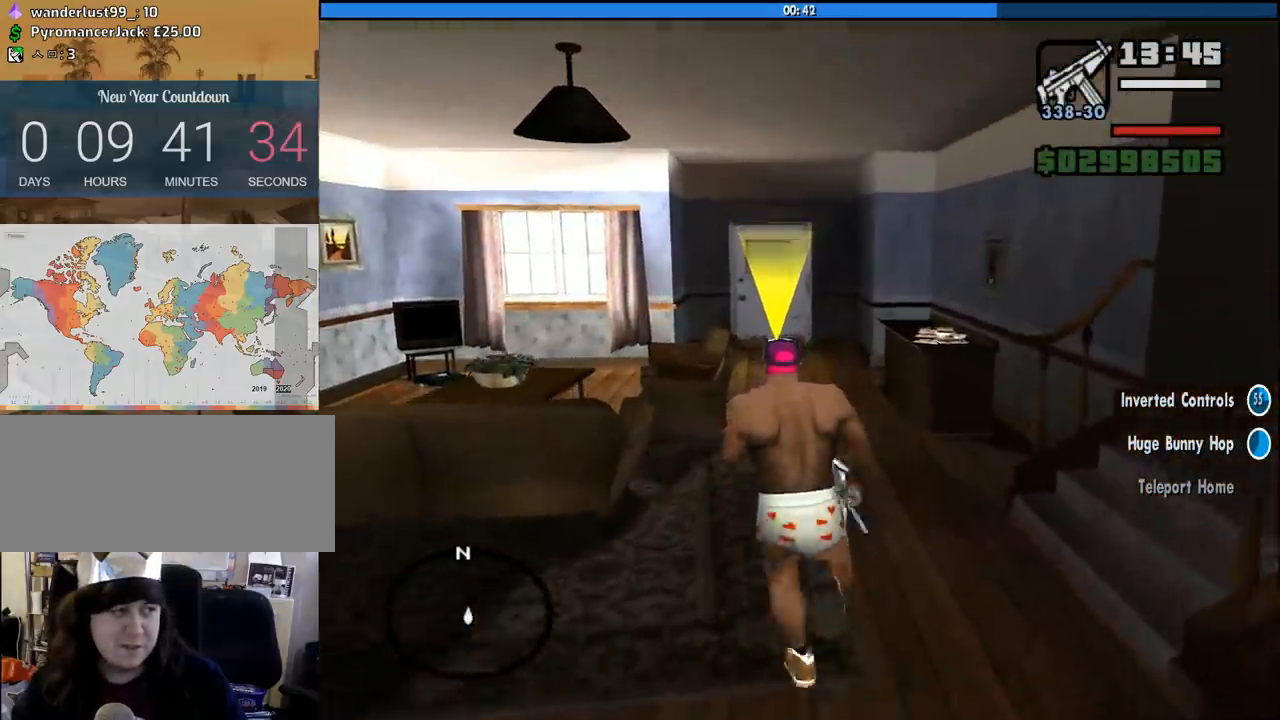
{"keys": ["3", "w"], "mouse": [], "events": [[100, "space", "up"]]}
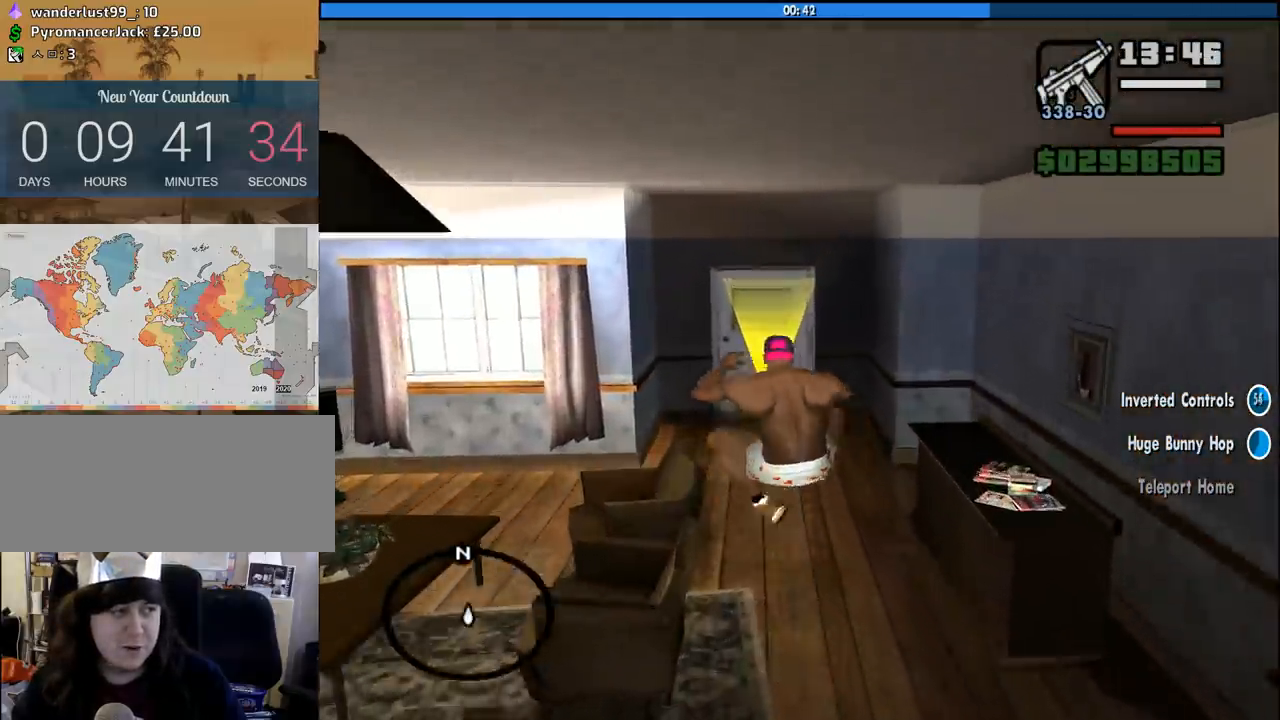
{"keys": ["3", "w"], "mouse": [], "events": []}
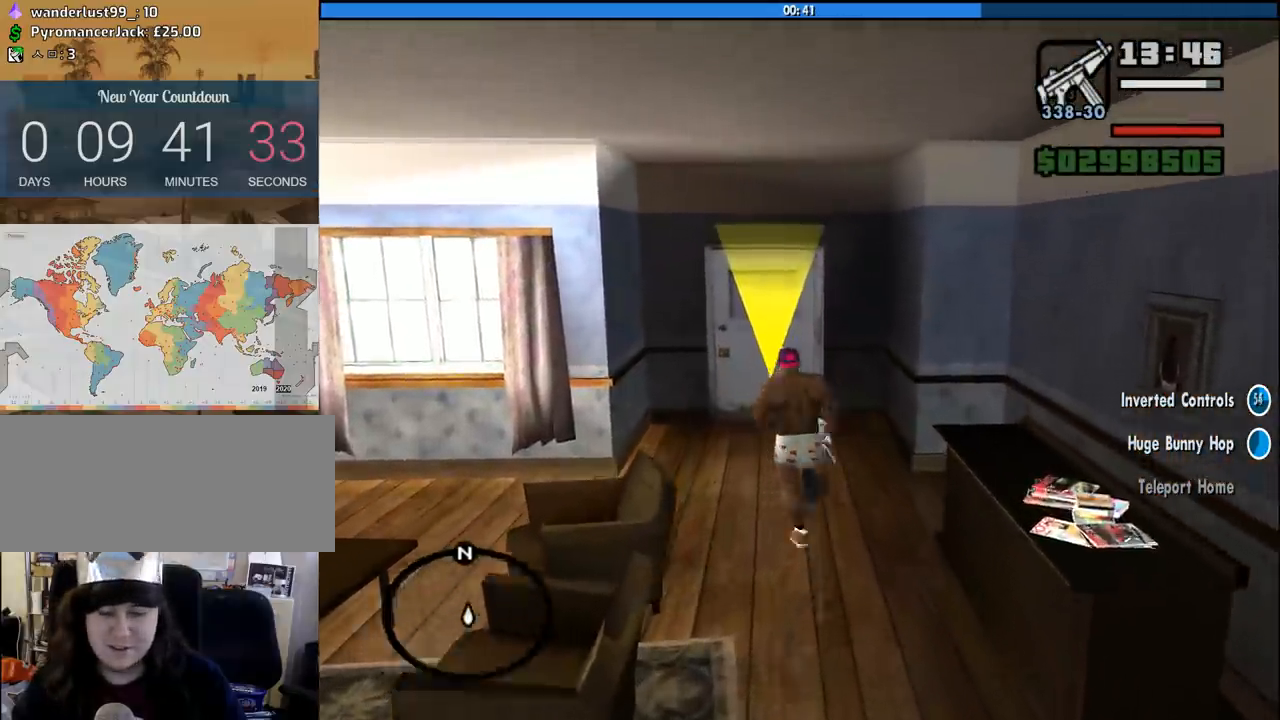
{"keys": ["3", "w"], "mouse": [], "events": []}
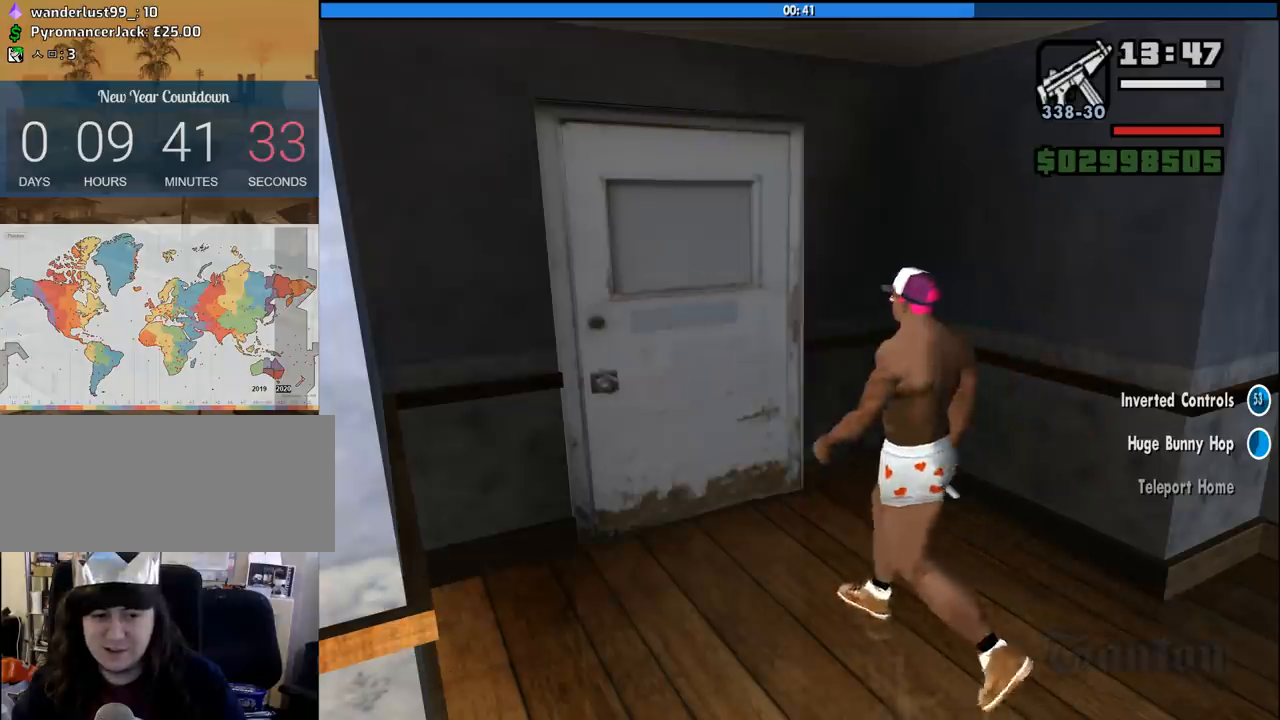
{"keys": ["3"], "mouse": [], "events": [[233, "w", "up"]]}
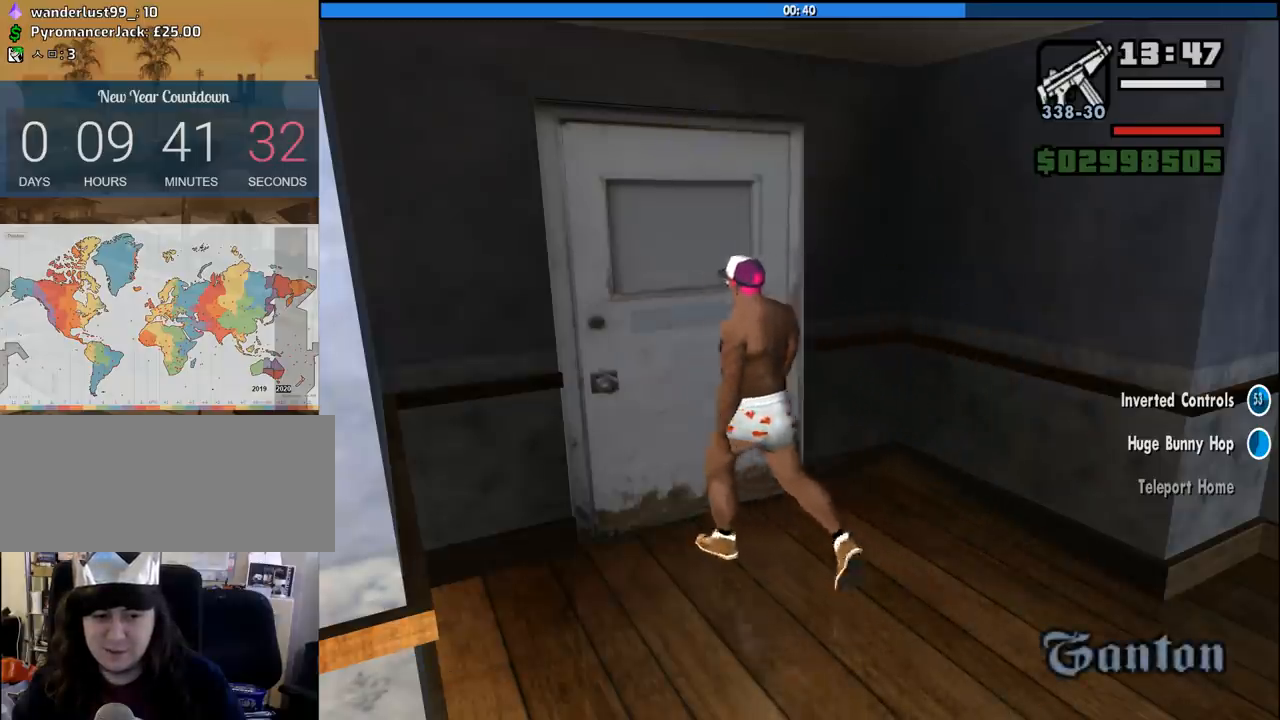
{"keys": ["3"], "mouse": [], "events": []}
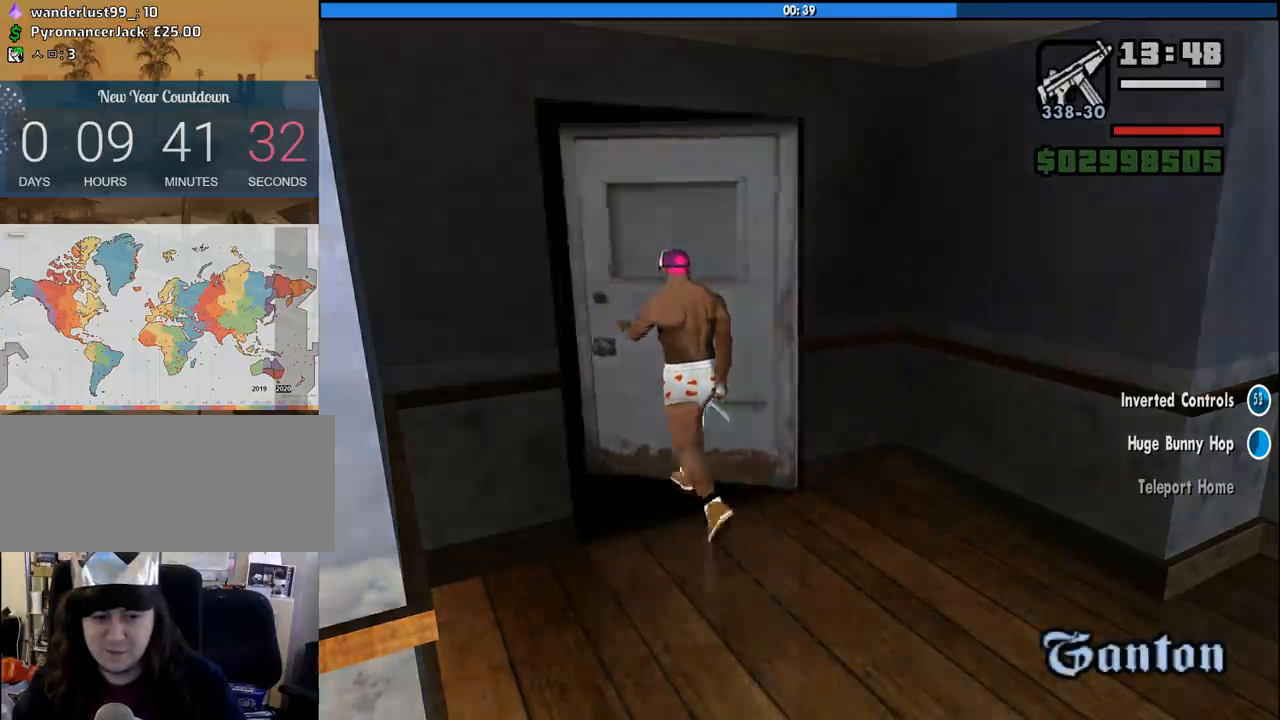
{"keys": ["3", "s"], "mouse": [], "events": [[400, "s", "down"]]}
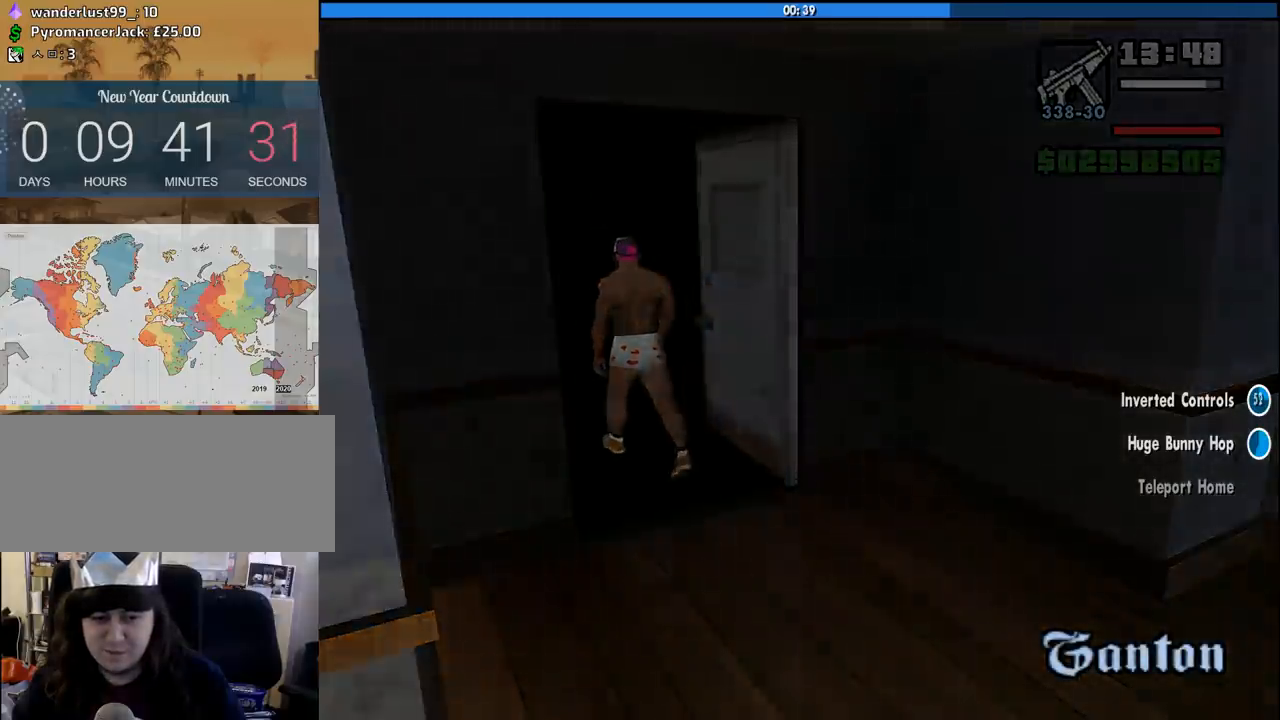
{"keys": ["3"], "mouse": [], "events": [[233, "s", "up"]]}
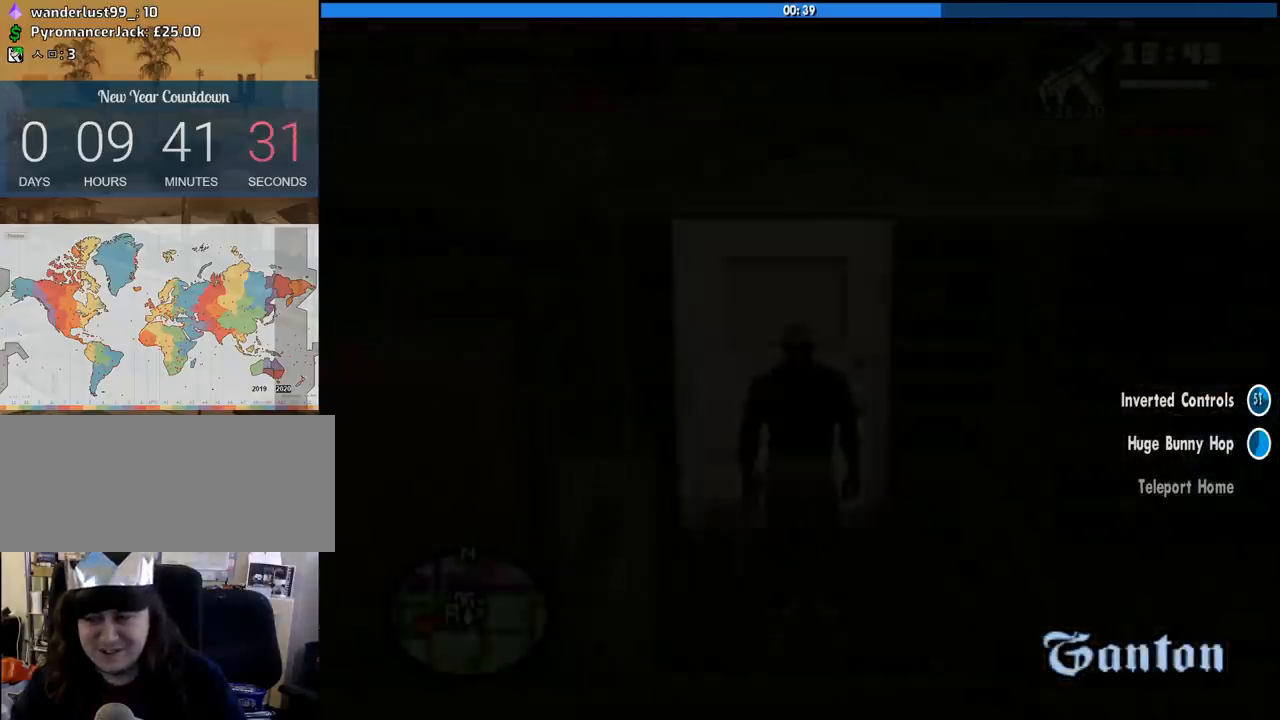
{"keys": ["3", "w"], "mouse": [], "events": [[483, "w", "down"]]}
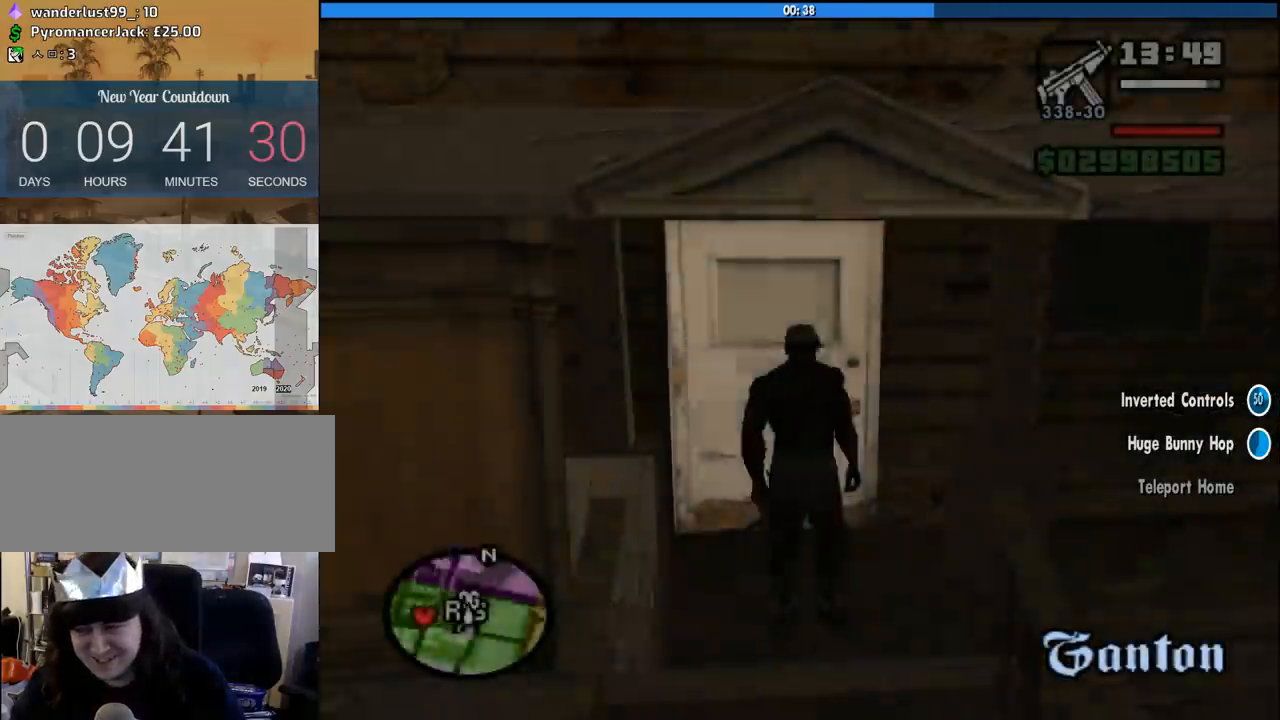
{"keys": ["3"], "mouse": [], "events": [[400, "3", "up"], [400, "w", "up"], [450, "3", "down"]]}
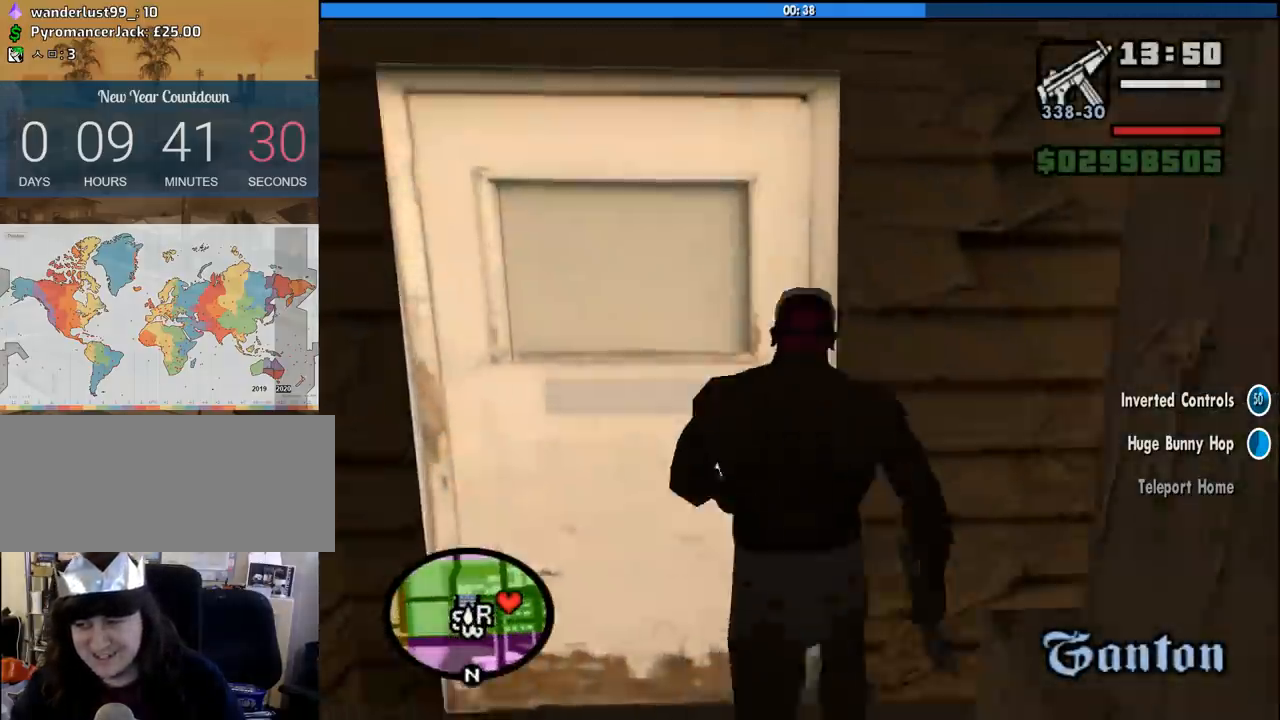
{"keys": ["3", "w"], "mouse": [], "events": [[233, "w", "down"]]}
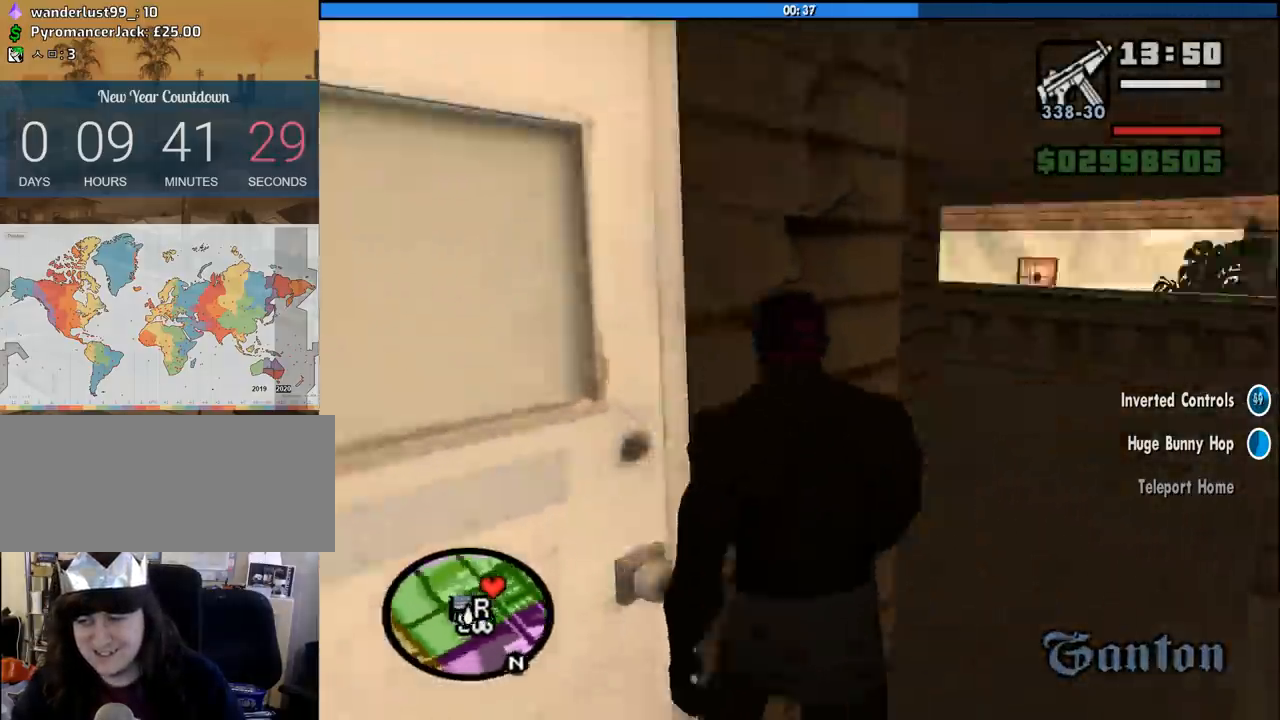
{"keys": ["3", "w"], "mouse": [], "events": []}
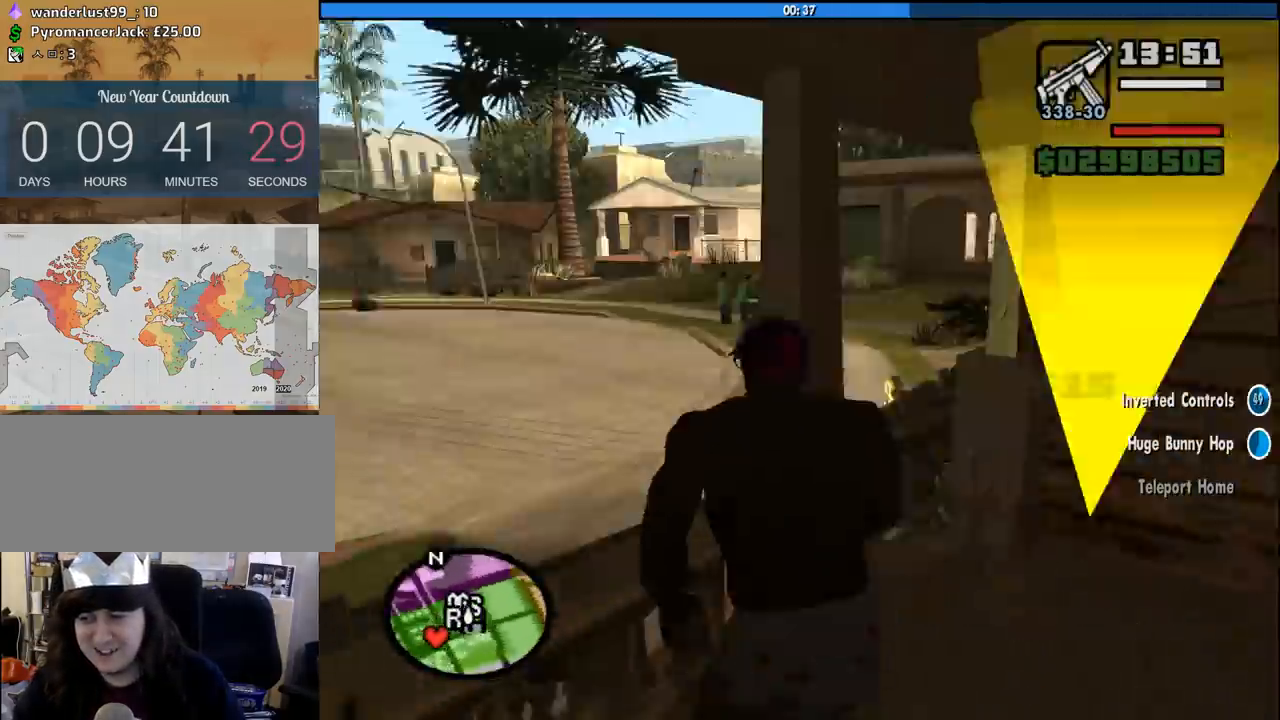
{"keys": ["3", "w"], "mouse": [], "events": [[316, "space", "down"], [400, "space", "up"]]}
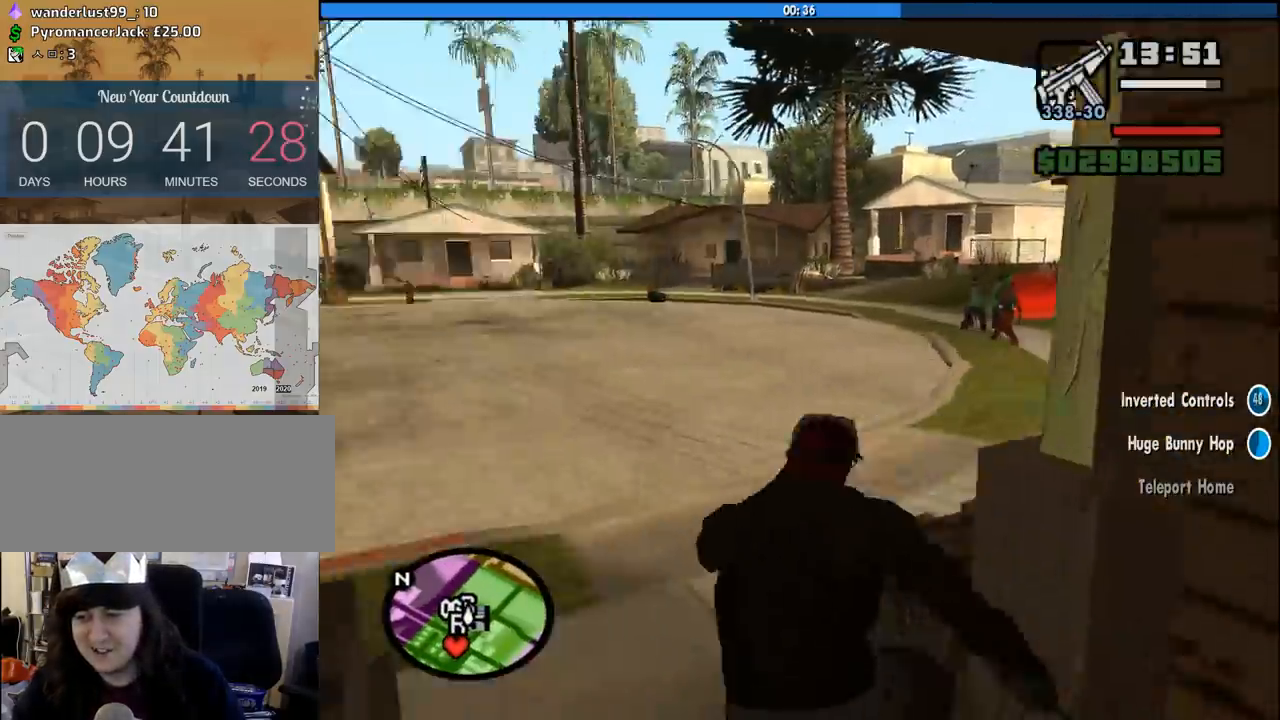
{"keys": ["3", "w"], "mouse": [], "events": []}
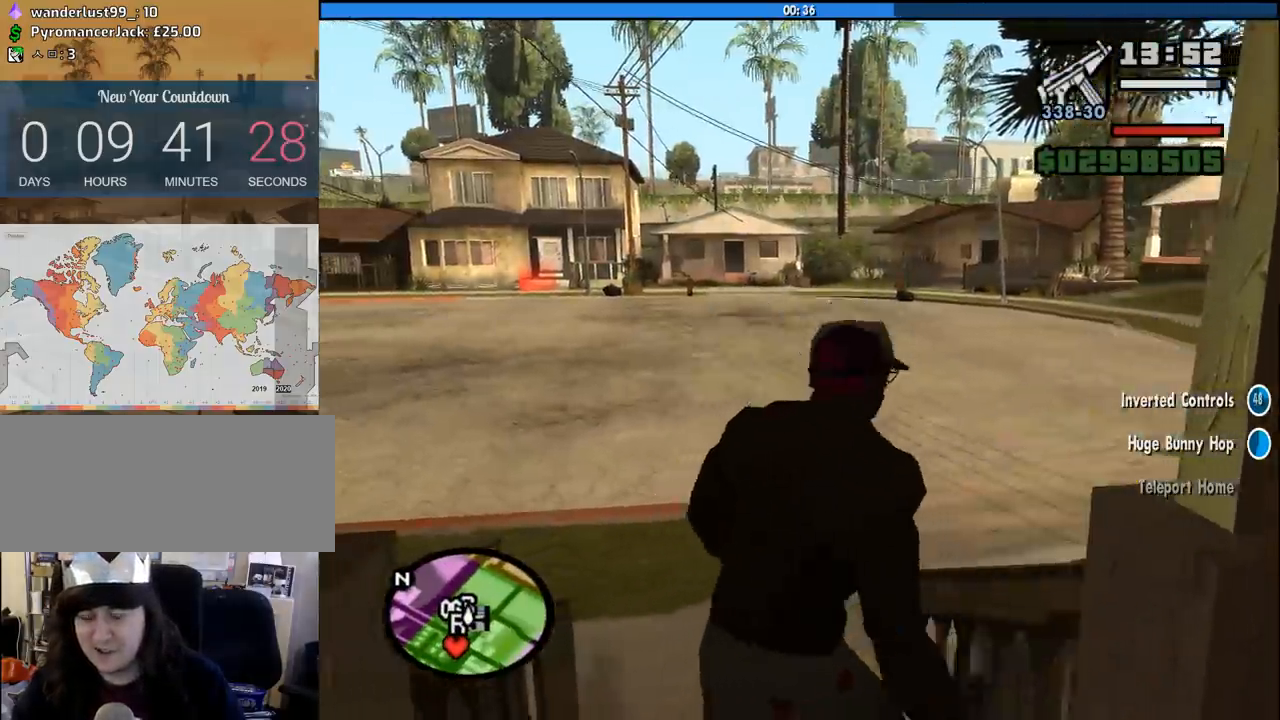
{"keys": ["3", "w"], "mouse": [], "events": [[16, "3", "up"], [66, "3", "down"]]}
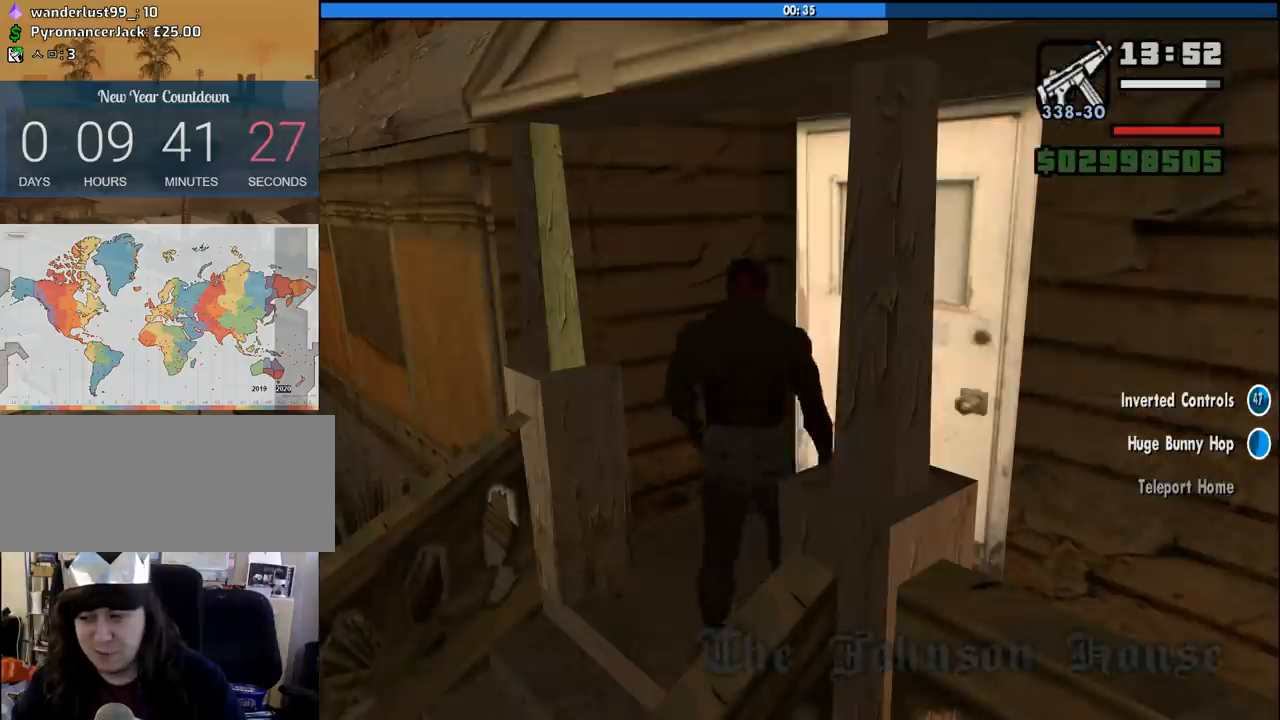
{"keys": [], "mouse": [], "events": [[266, "w", "up"], [500, "3", "up"]]}
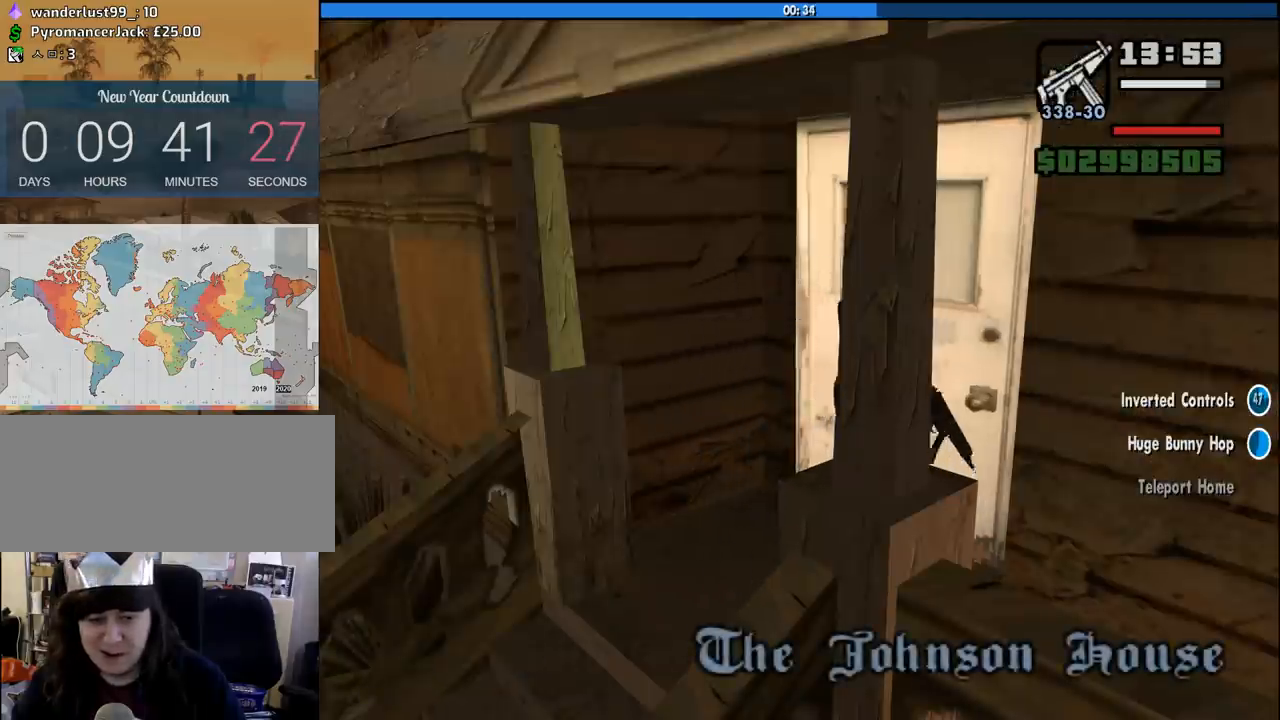
{"keys": [], "mouse": [], "events": []}
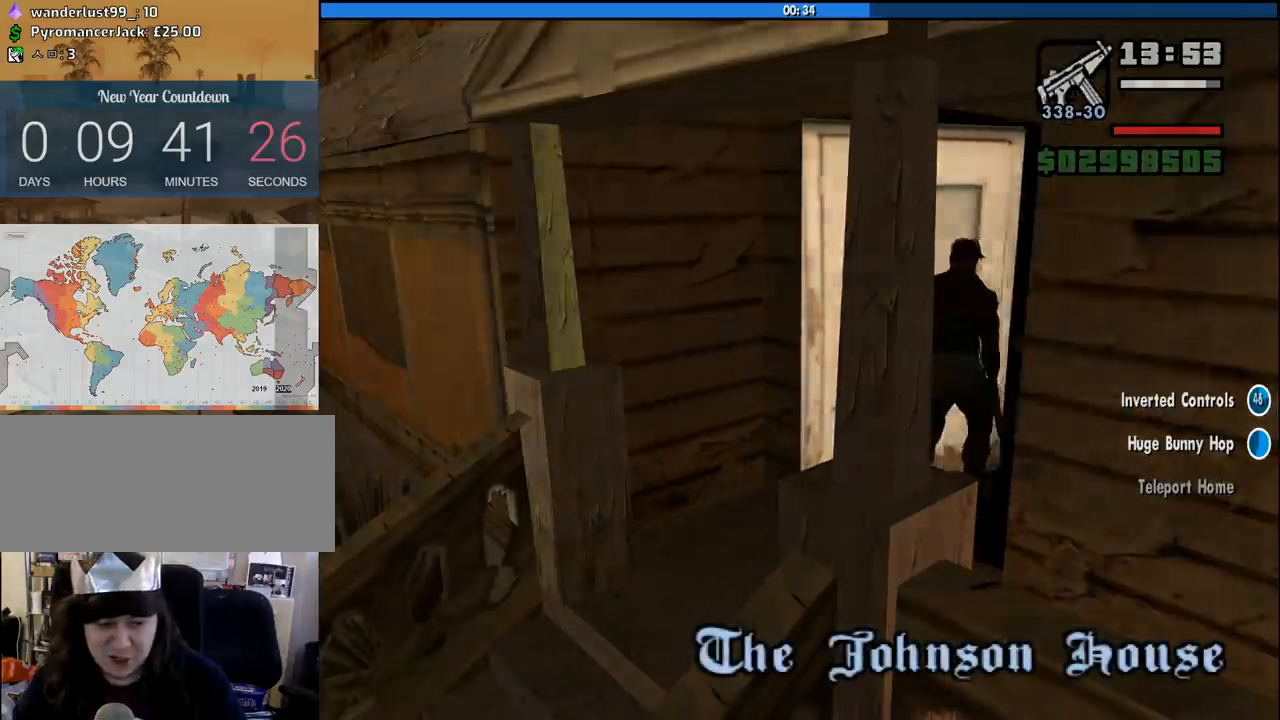
{"keys": [], "mouse": [], "events": []}
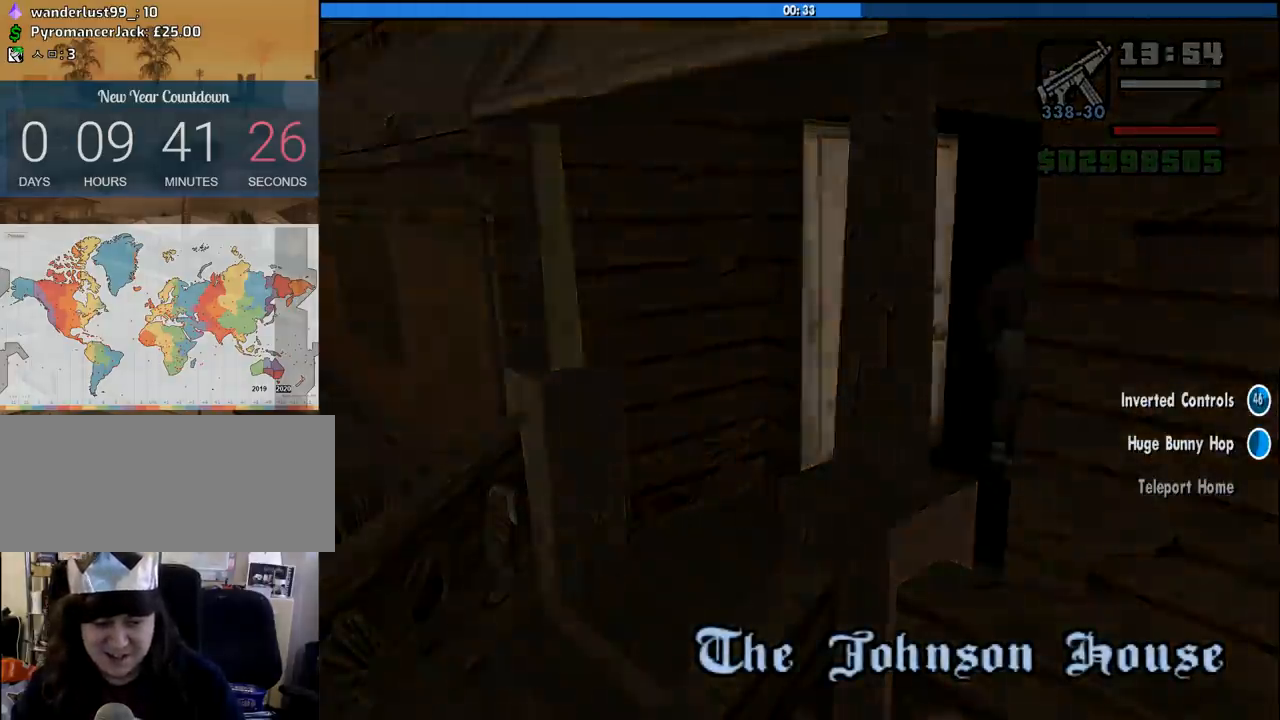
{"keys": ["s"], "mouse": [], "events": [[450, "s", "down"]]}
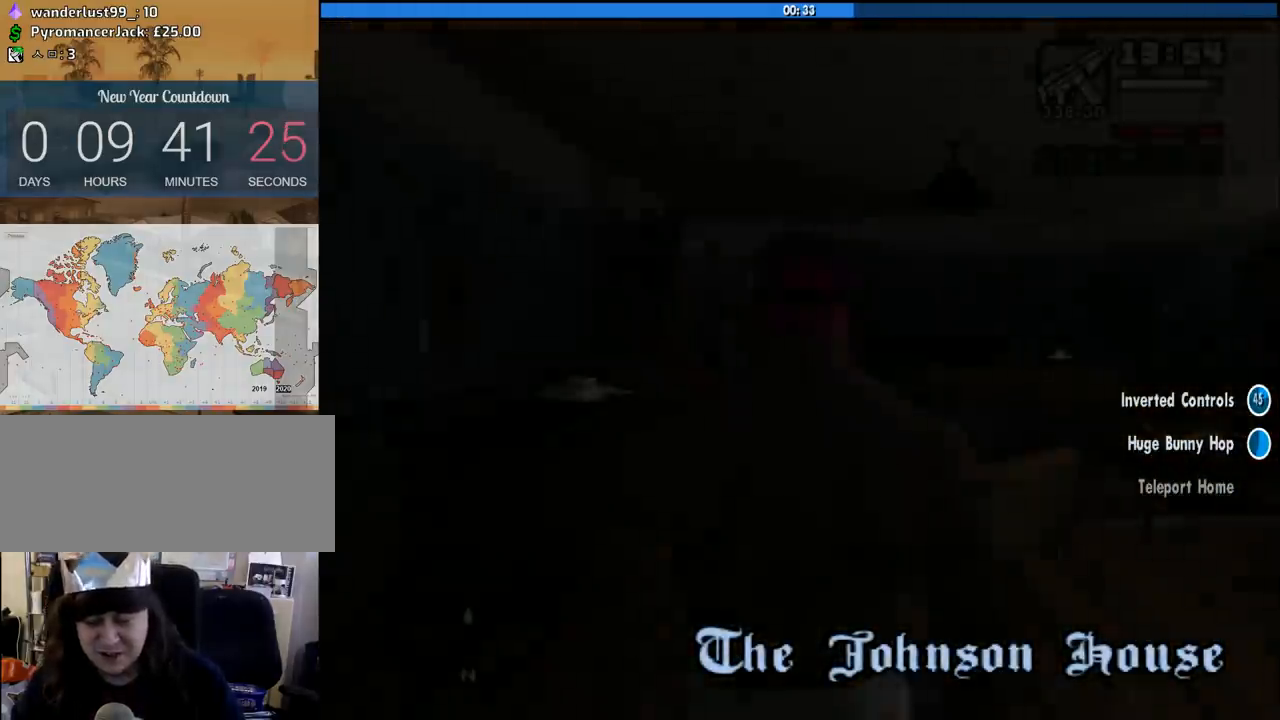
{"keys": ["s"], "mouse": [], "events": []}
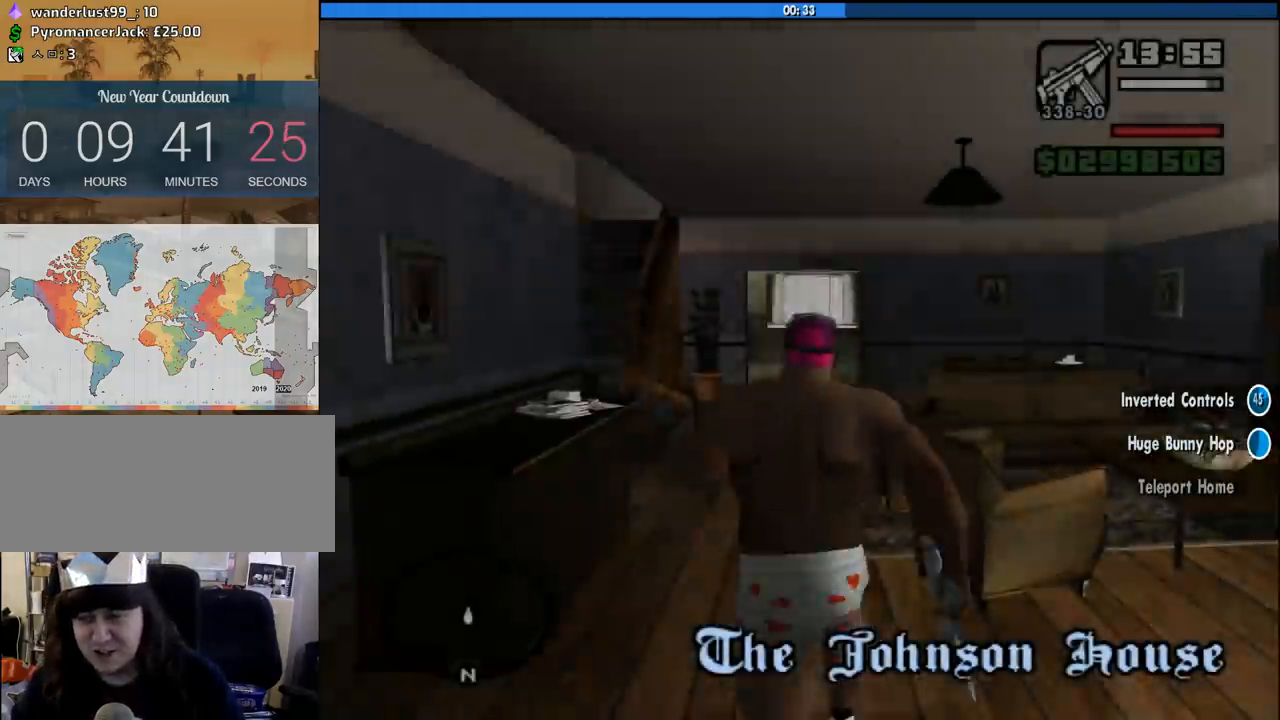
{"keys": ["s"], "mouse": [], "events": []}